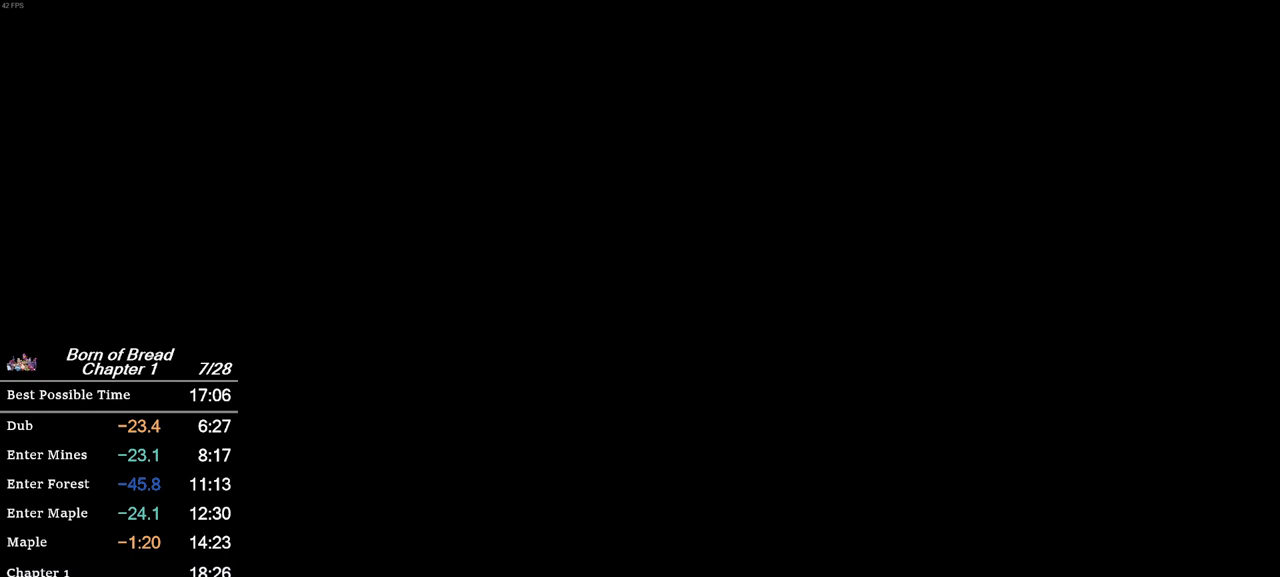
Gameplay with a controller (Xbox layout); each line is a JSON object with the inputs held at the frame after it. "events" lists button and stick changes between this image and that frame as [ms after this image, input, new state], when the widget could be followed in between. Not read: right_stick.
{"buttons": [], "left_stick": "center", "events": []}
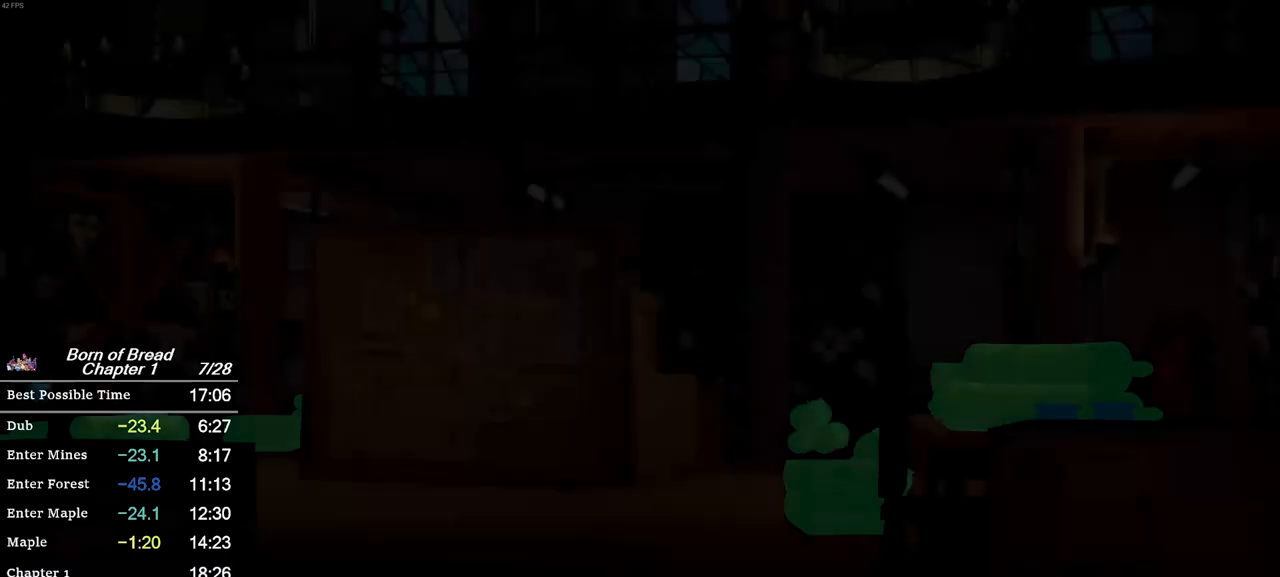
{"buttons": [], "left_stick": "center", "events": []}
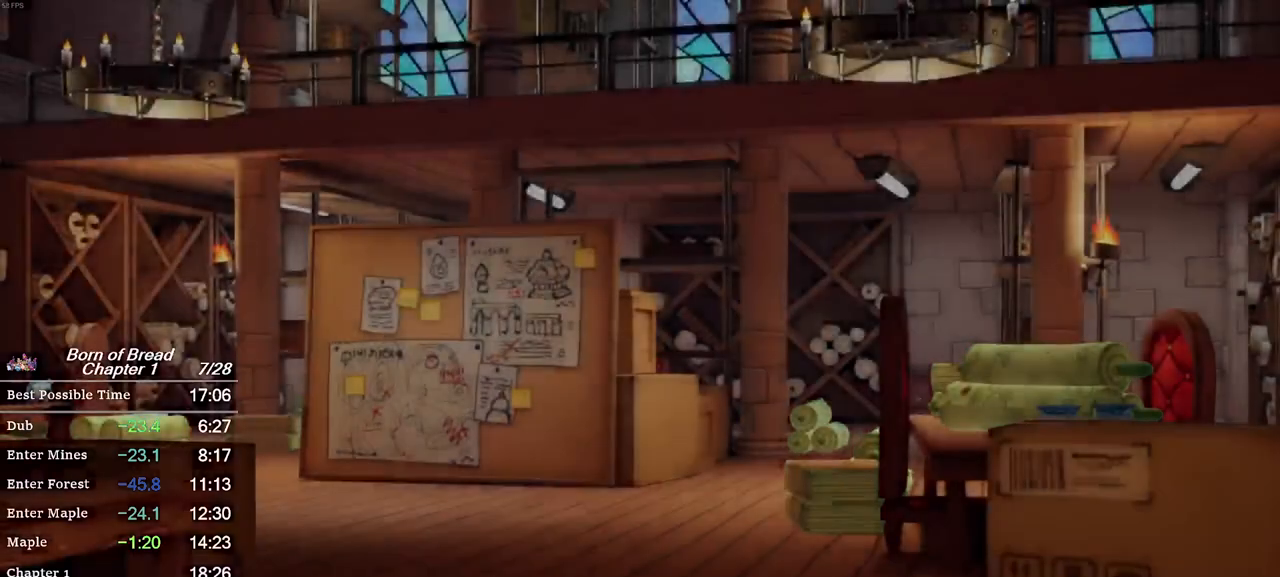
{"buttons": ["X"], "left_stick": "center", "events": [[433, "X", "down"]]}
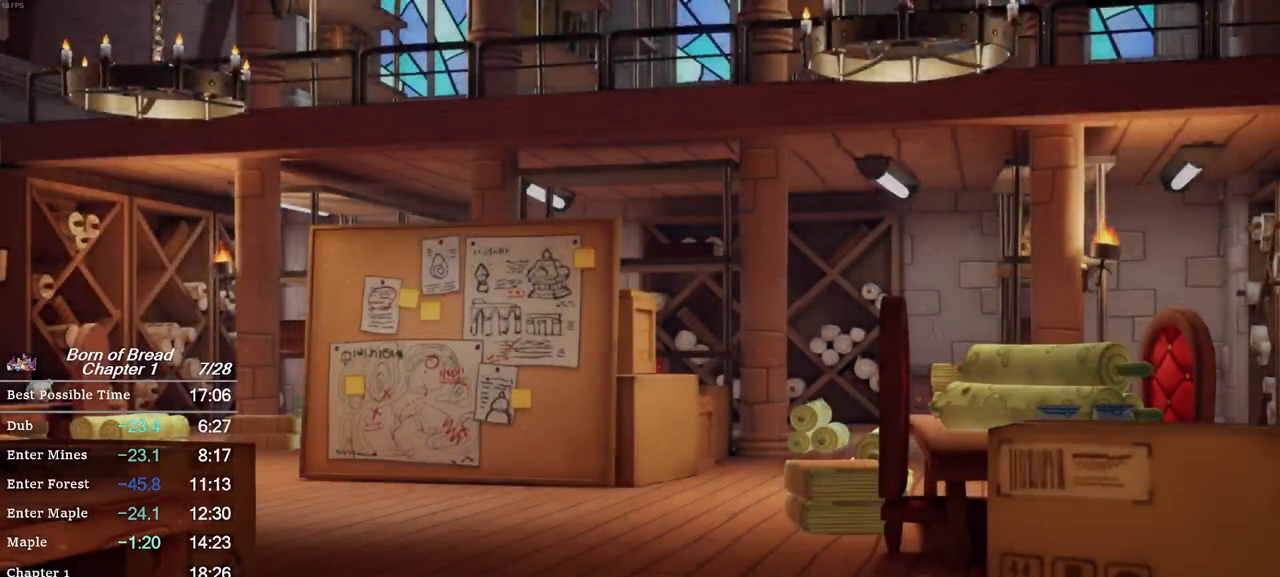
{"buttons": ["X"], "left_stick": "center", "events": []}
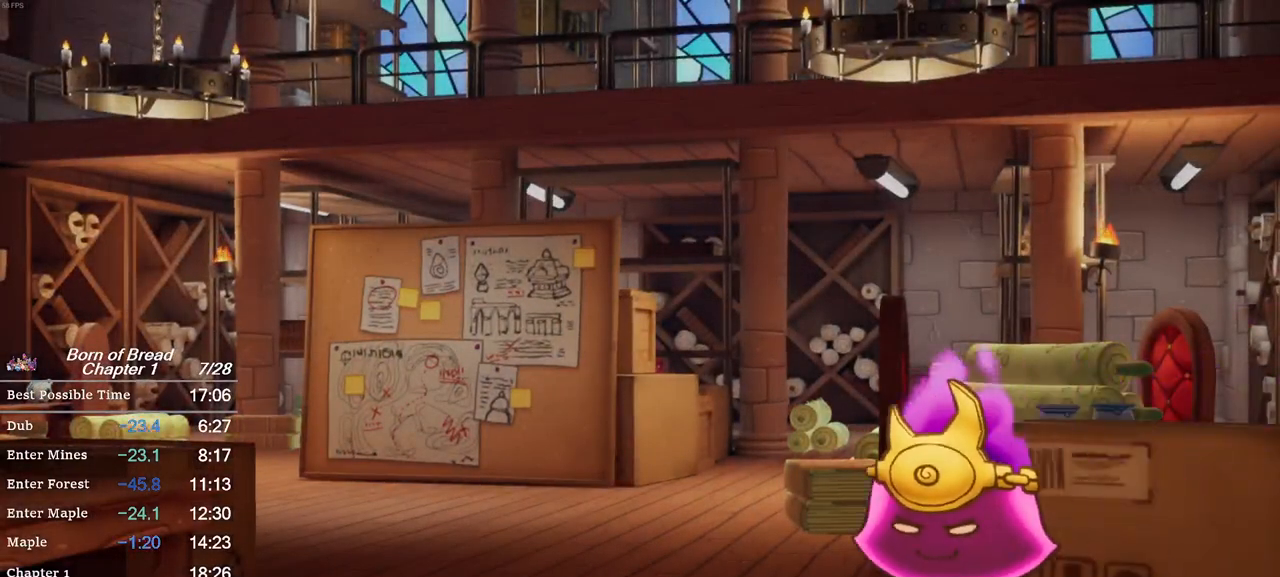
{"buttons": ["X"], "left_stick": "up-left", "events": [[467, "left_stick", "up-left"]]}
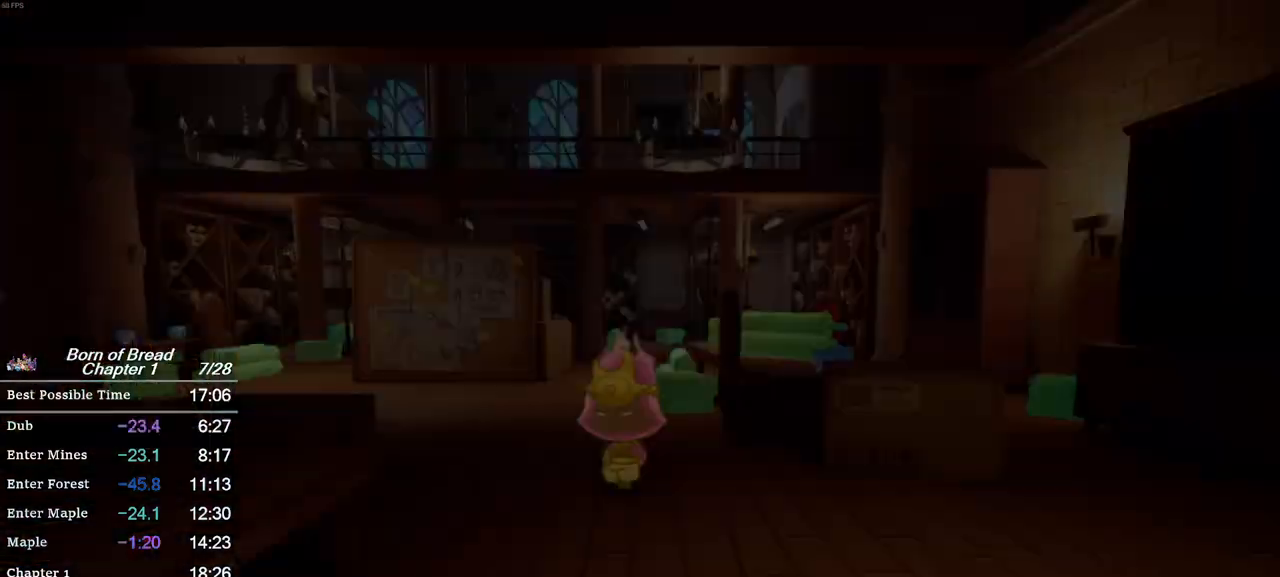
{"buttons": ["B"], "left_stick": "up-left", "events": [[33, "X", "up"], [67, "B", "down"]]}
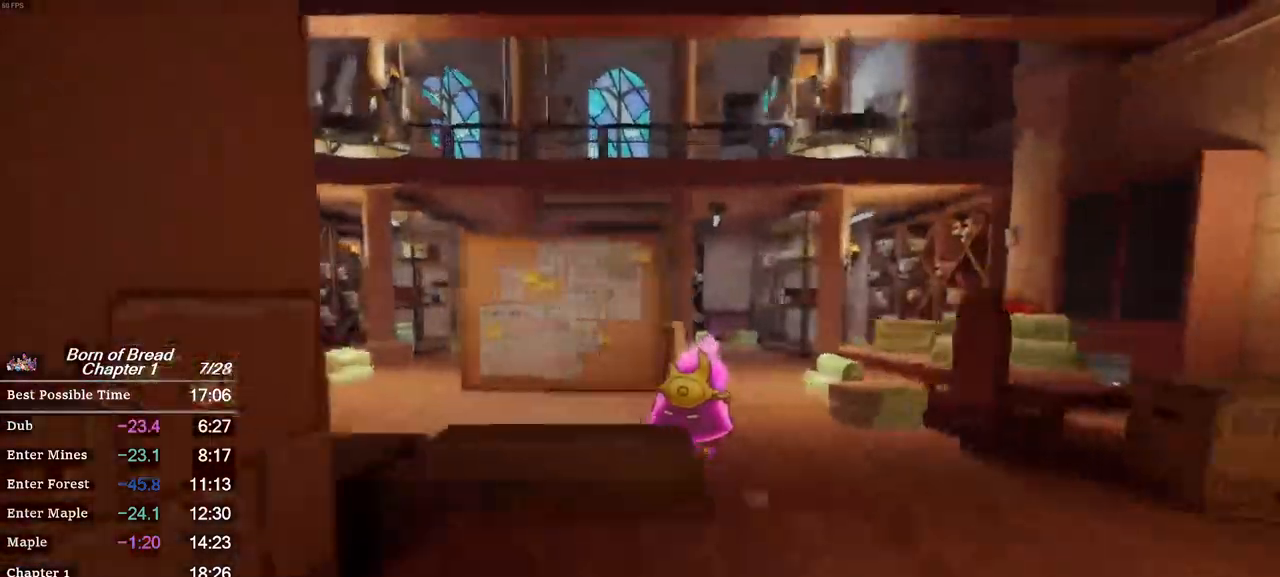
{"buttons": ["B"], "left_stick": "up-left", "events": []}
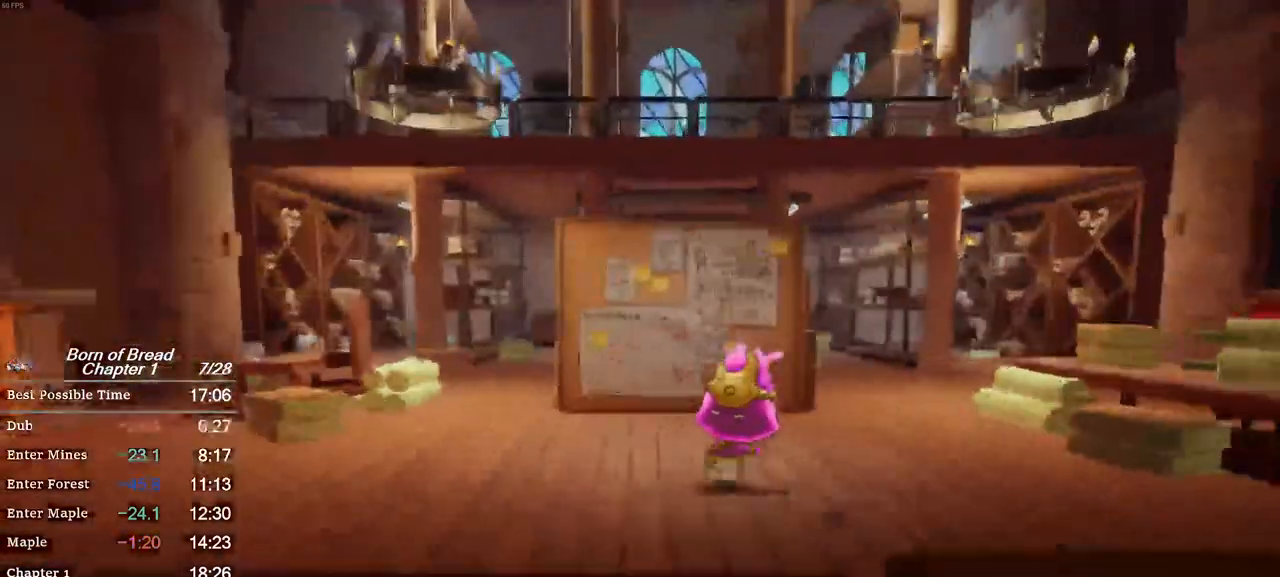
{"buttons": ["B"], "left_stick": "up-left", "events": []}
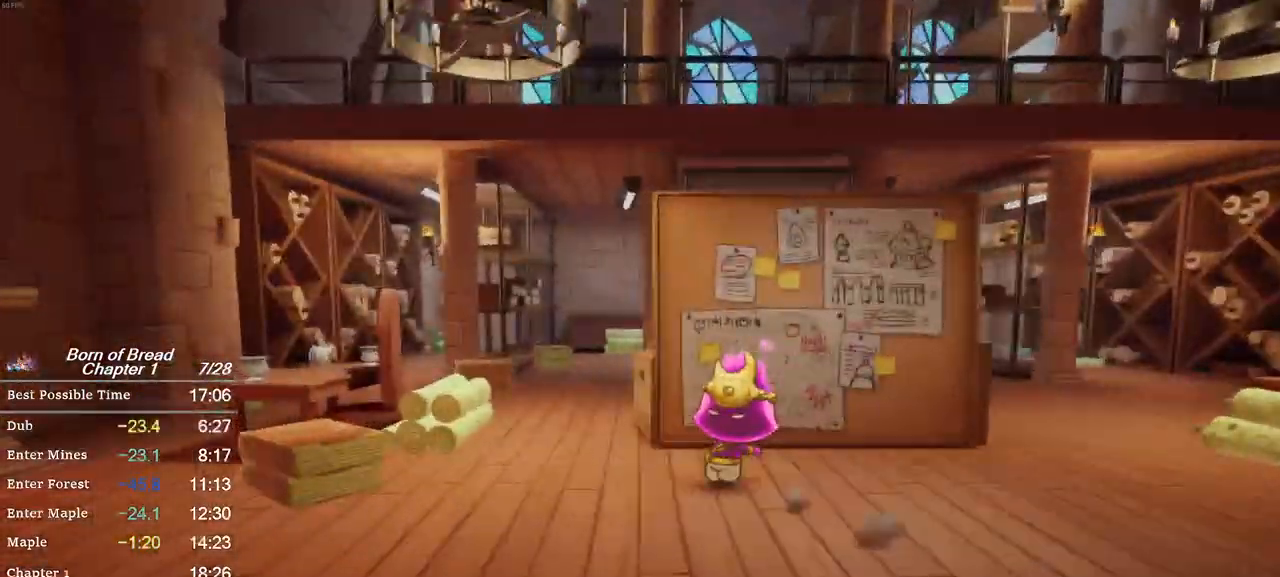
{"buttons": ["B"], "left_stick": "up-left", "events": []}
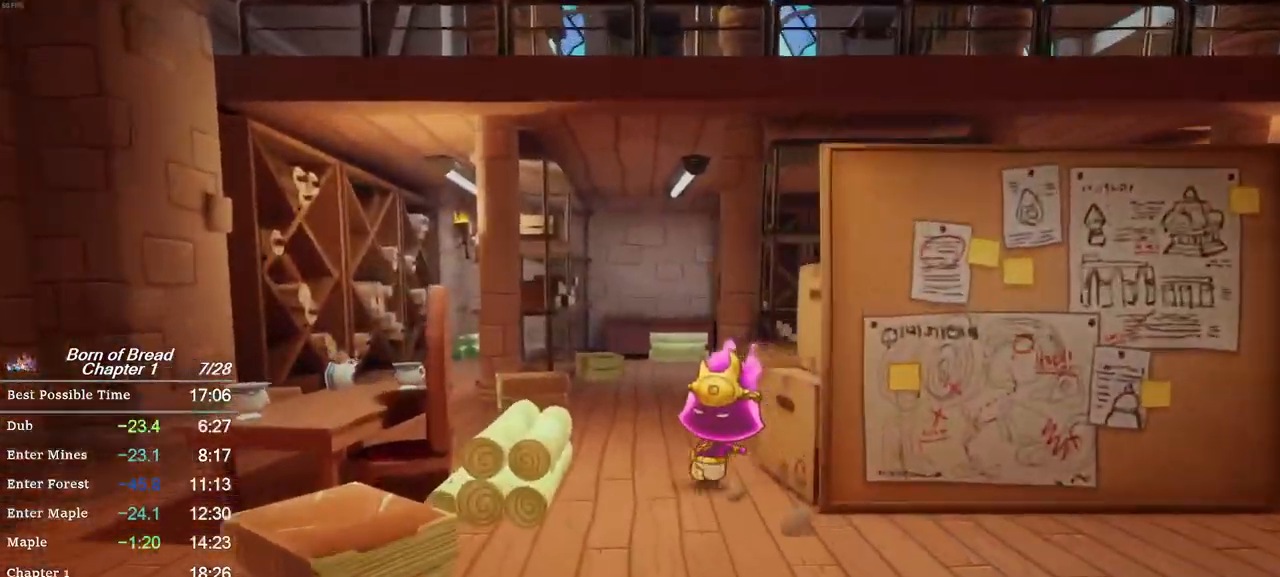
{"buttons": ["B"], "left_stick": "up-left", "events": []}
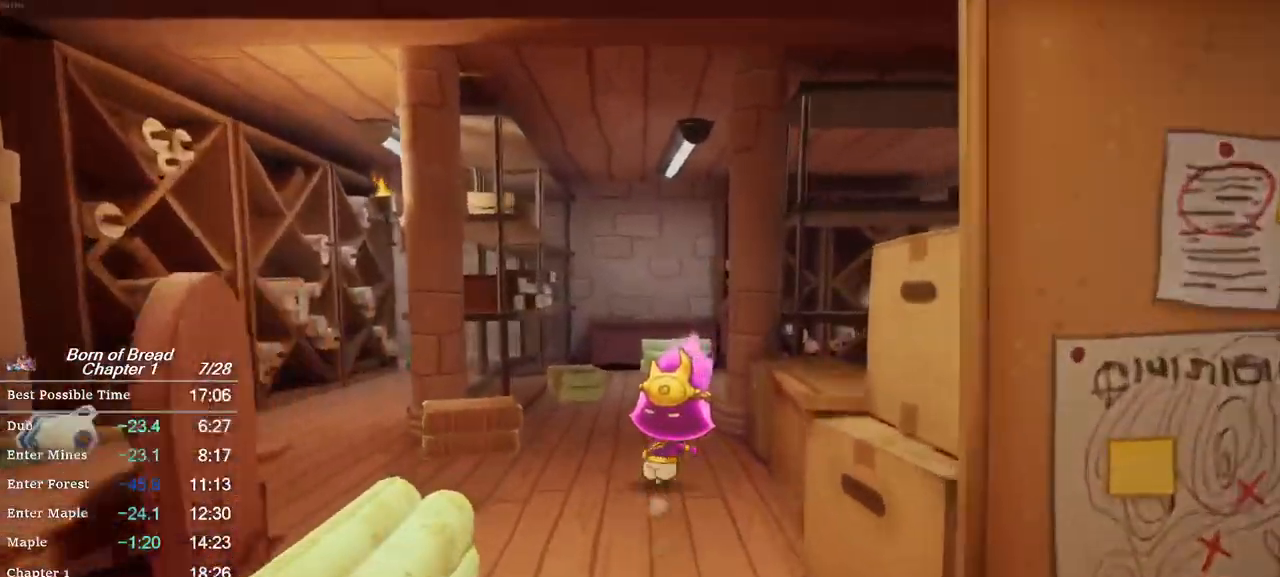
{"buttons": ["B"], "left_stick": "up-left", "events": []}
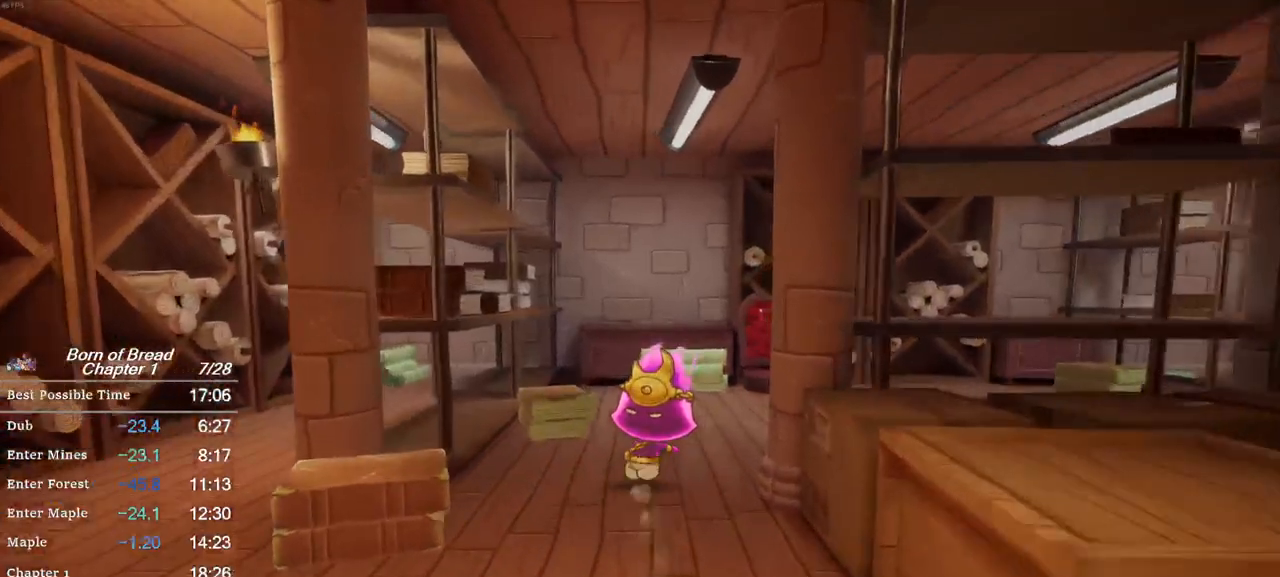
{"buttons": ["X"], "left_stick": "up-left", "events": [[300, "B", "up"], [367, "X", "down"]]}
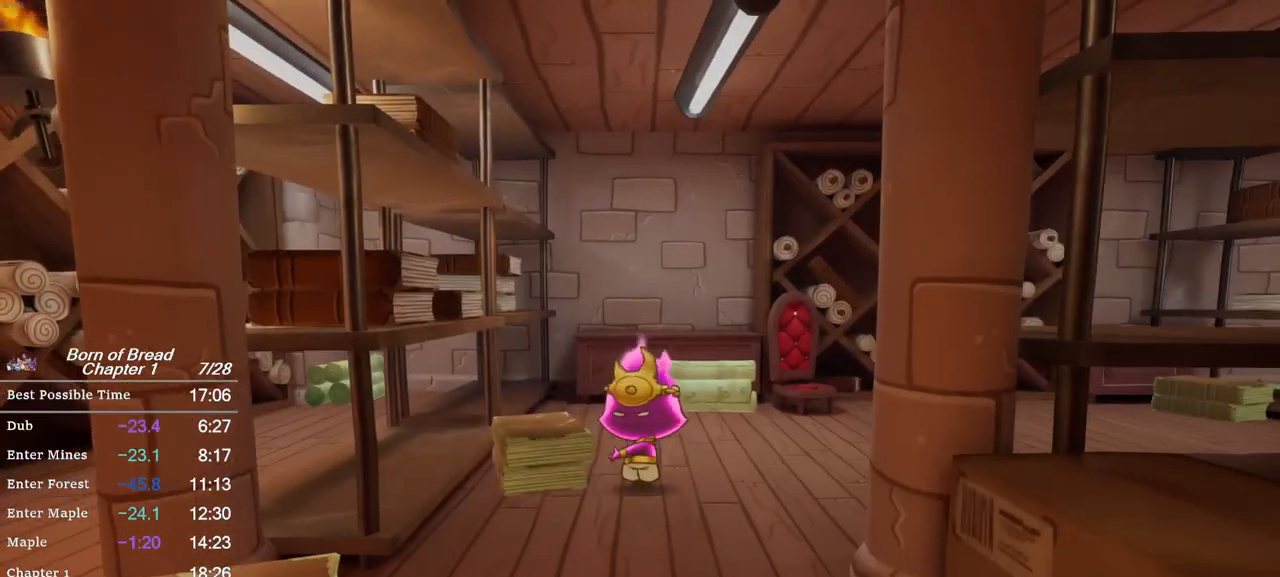
{"buttons": ["B"], "left_stick": "down-left", "events": [[33, "X", "up"], [100, "left_stick", "left"], [333, "B", "down"], [467, "left_stick", "down-left"]]}
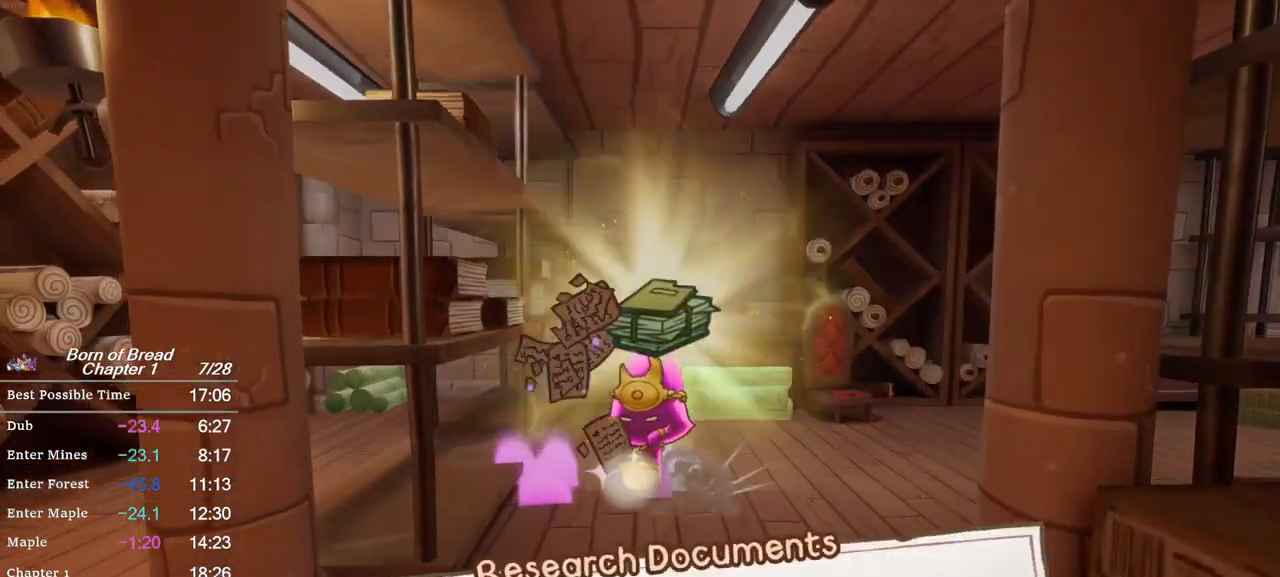
{"buttons": ["A"], "left_stick": "center", "events": [[133, "B", "up"], [167, "left_stick", "center"], [233, "A", "down"], [367, "A", "up"], [433, "A", "down"]]}
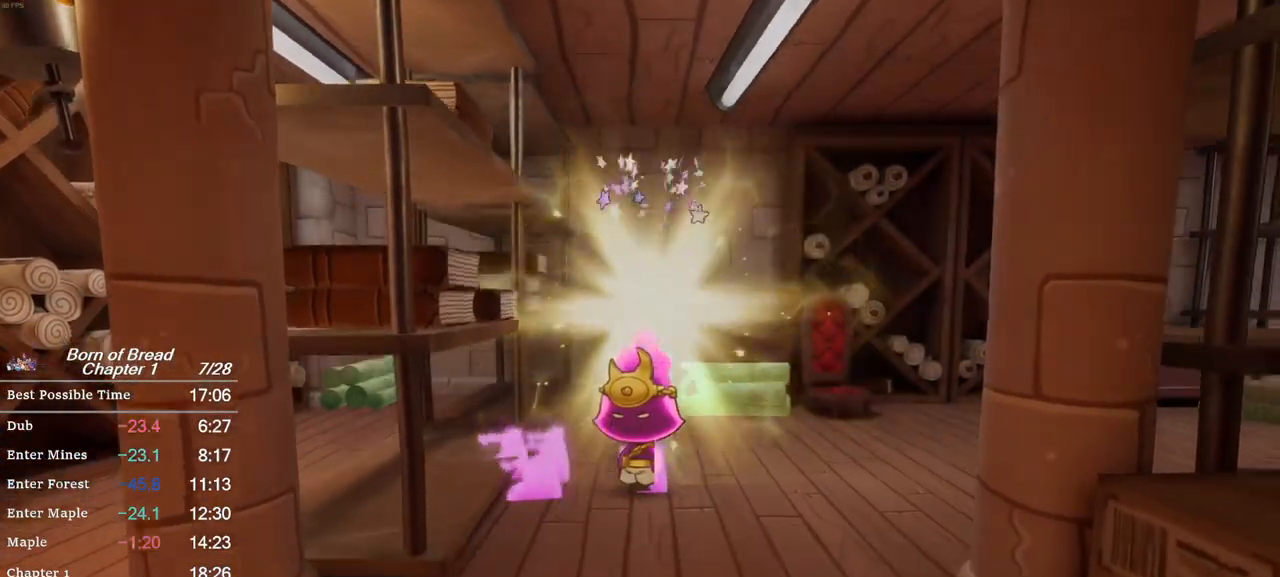
{"buttons": [], "left_stick": "center", "events": [[33, "A", "up"]]}
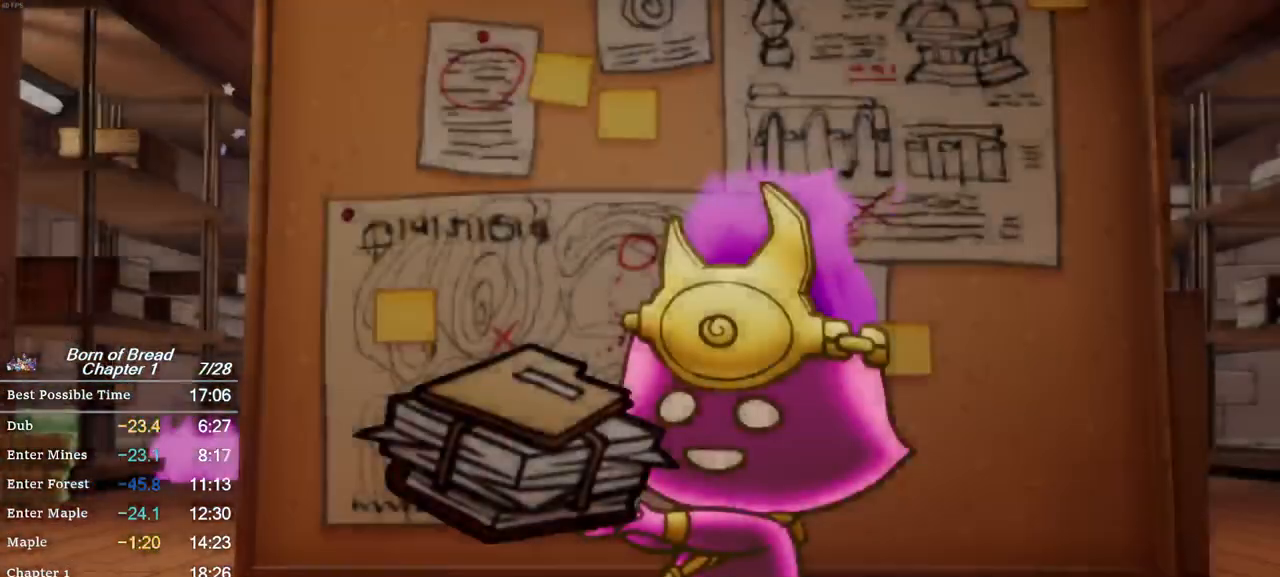
{"buttons": ["X"], "left_stick": "center", "events": [[133, "X", "down"]]}
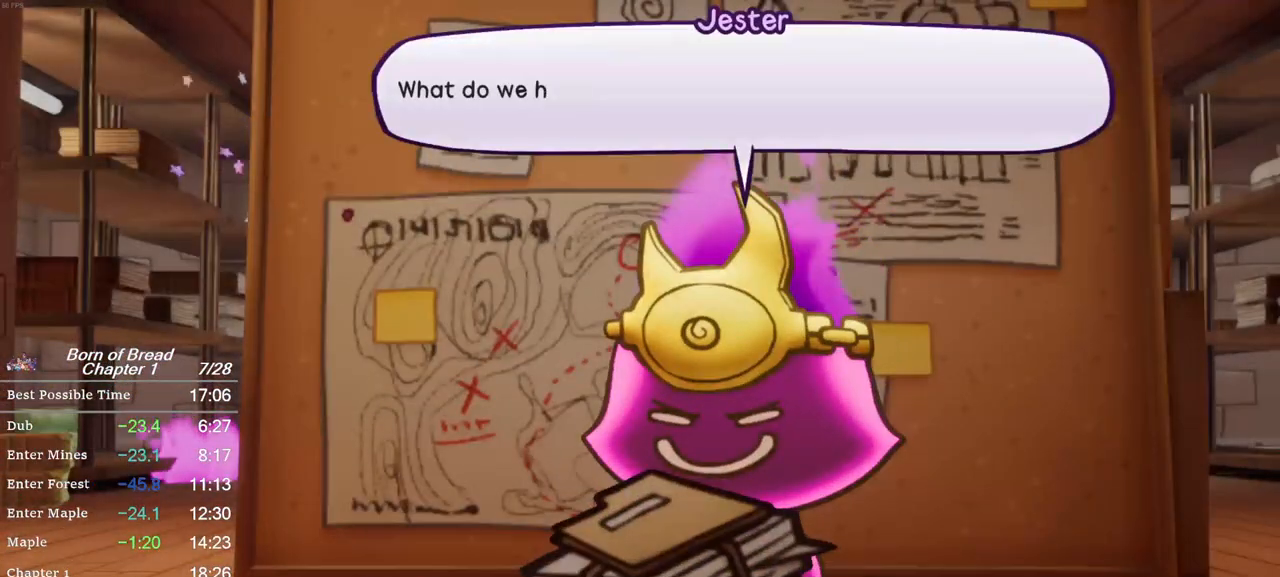
{"buttons": ["X"], "left_stick": "center", "events": [[267, "X", "up"], [333, "X", "down"]]}
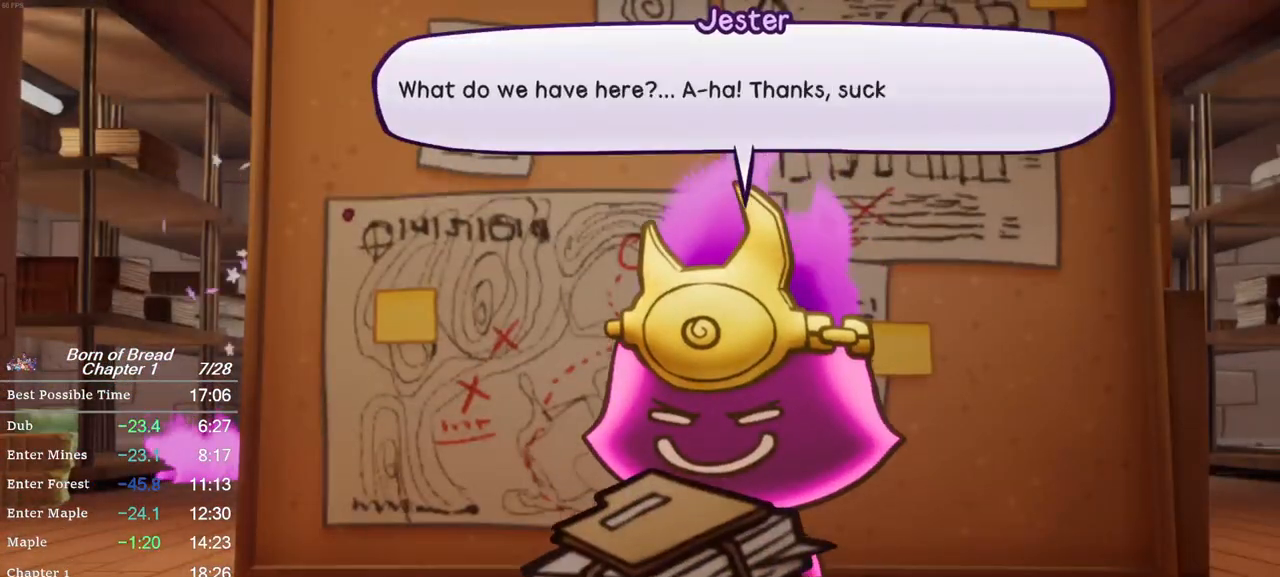
{"buttons": ["X"], "left_stick": "center", "events": []}
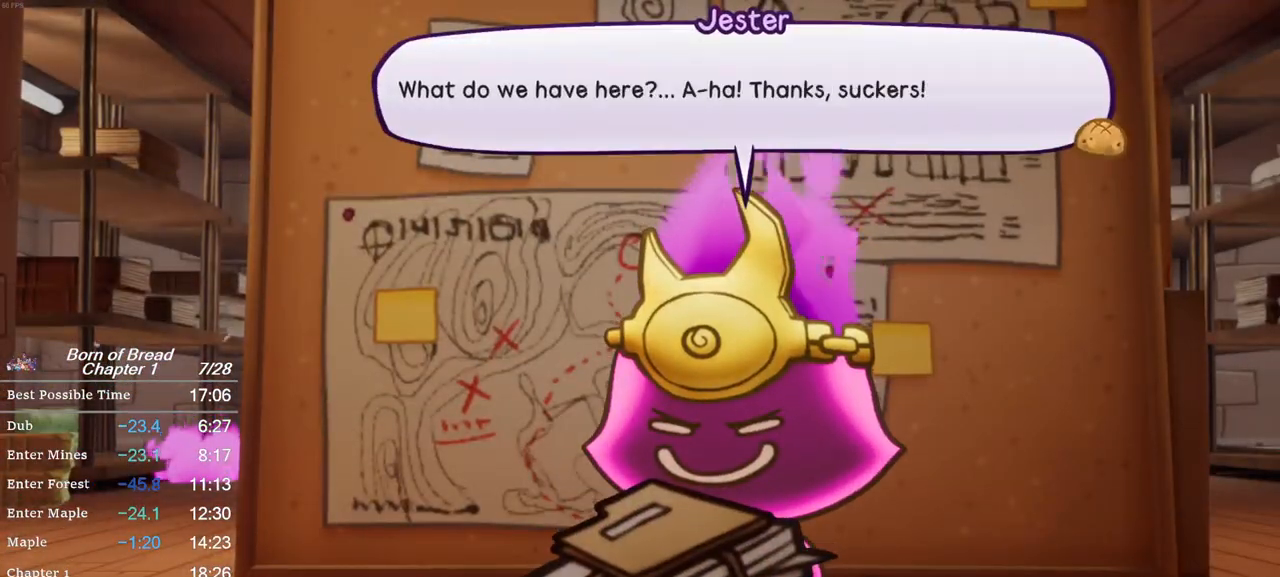
{"buttons": ["X"], "left_stick": "center", "events": []}
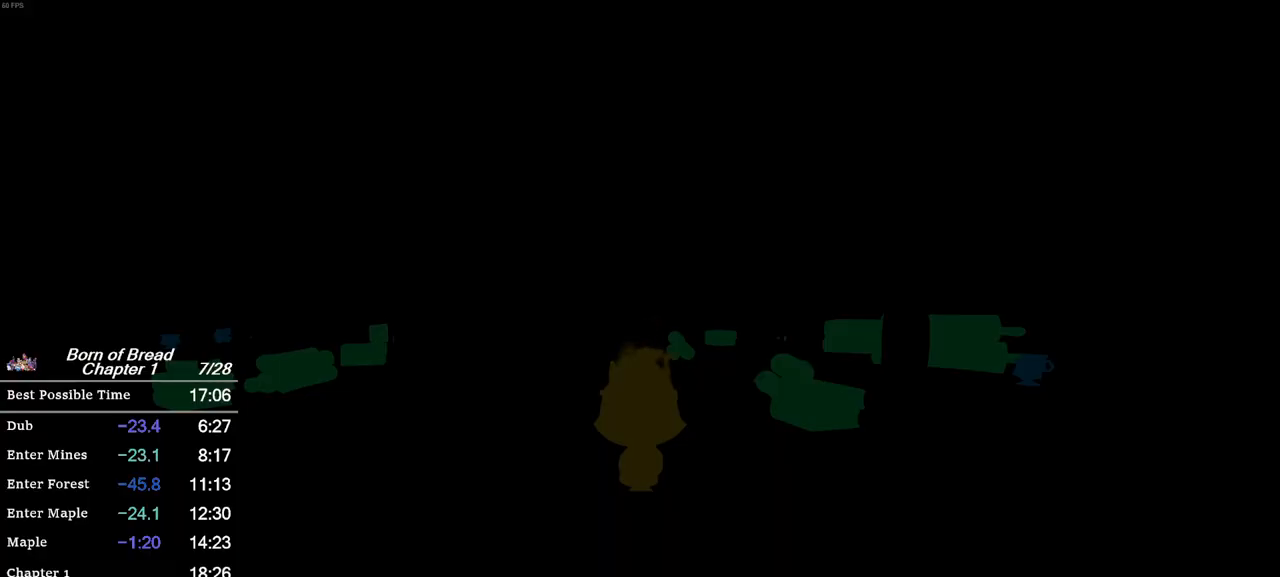
{"buttons": [], "left_stick": "center", "events": [[67, "X", "up"]]}
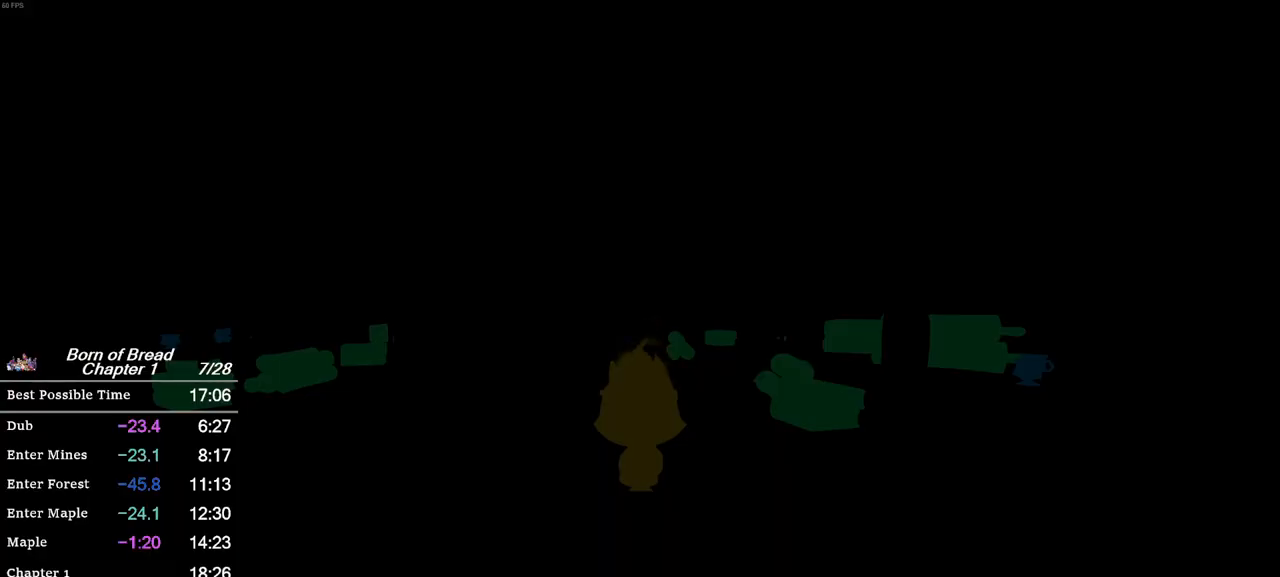
{"buttons": [], "left_stick": "center", "events": []}
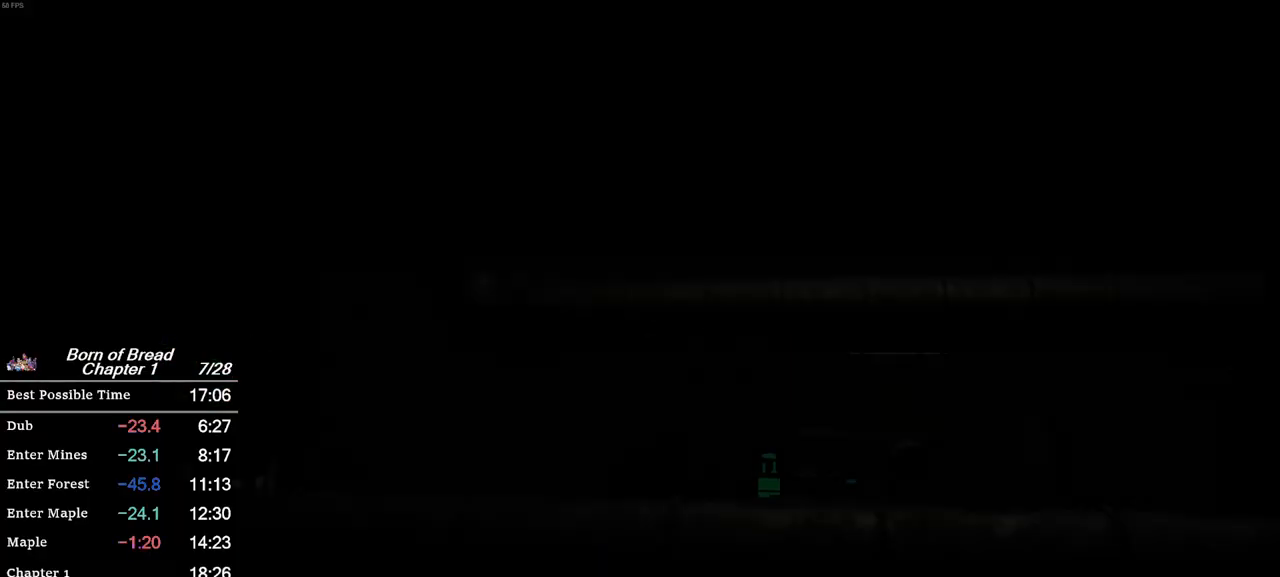
{"buttons": [], "left_stick": "center", "events": []}
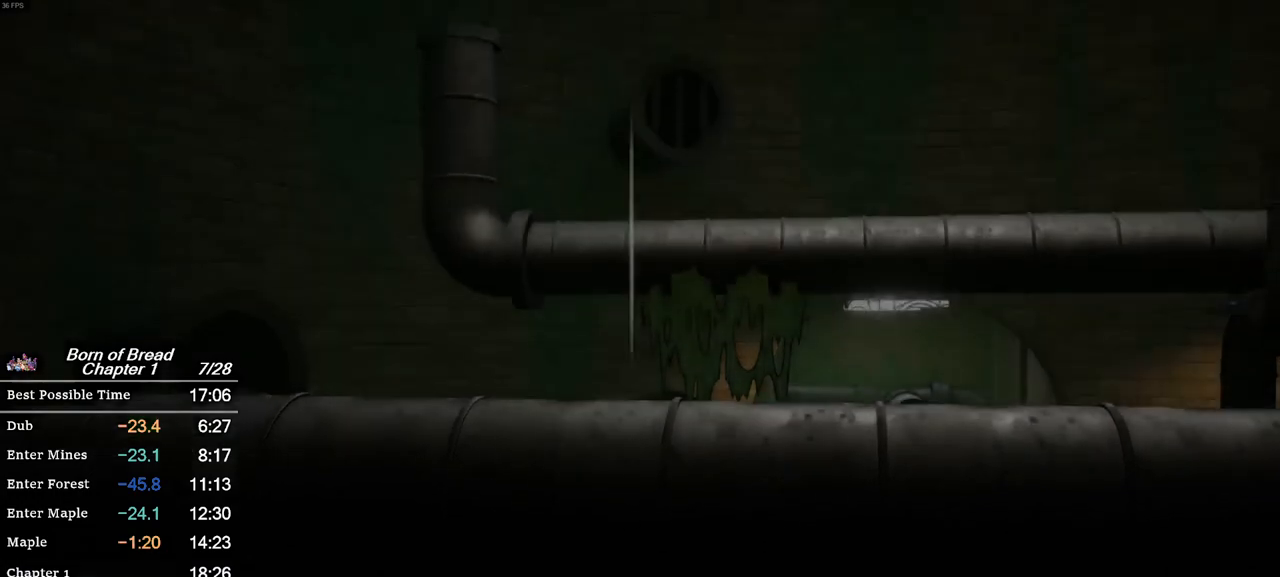
{"buttons": [], "left_stick": "center", "events": []}
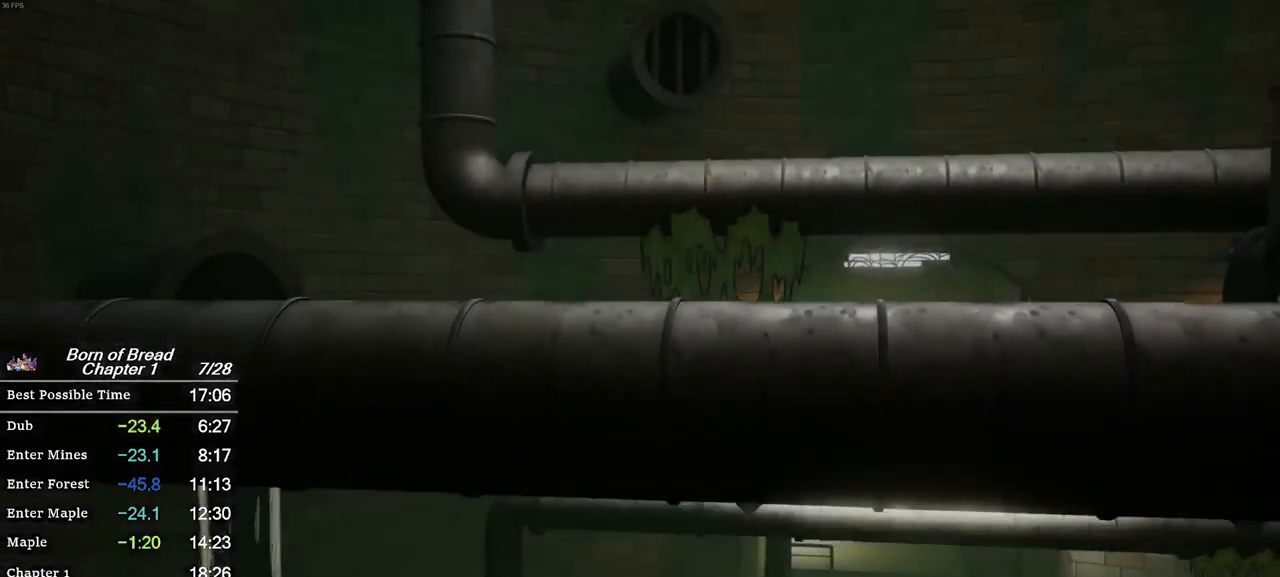
{"buttons": [], "left_stick": "center", "events": []}
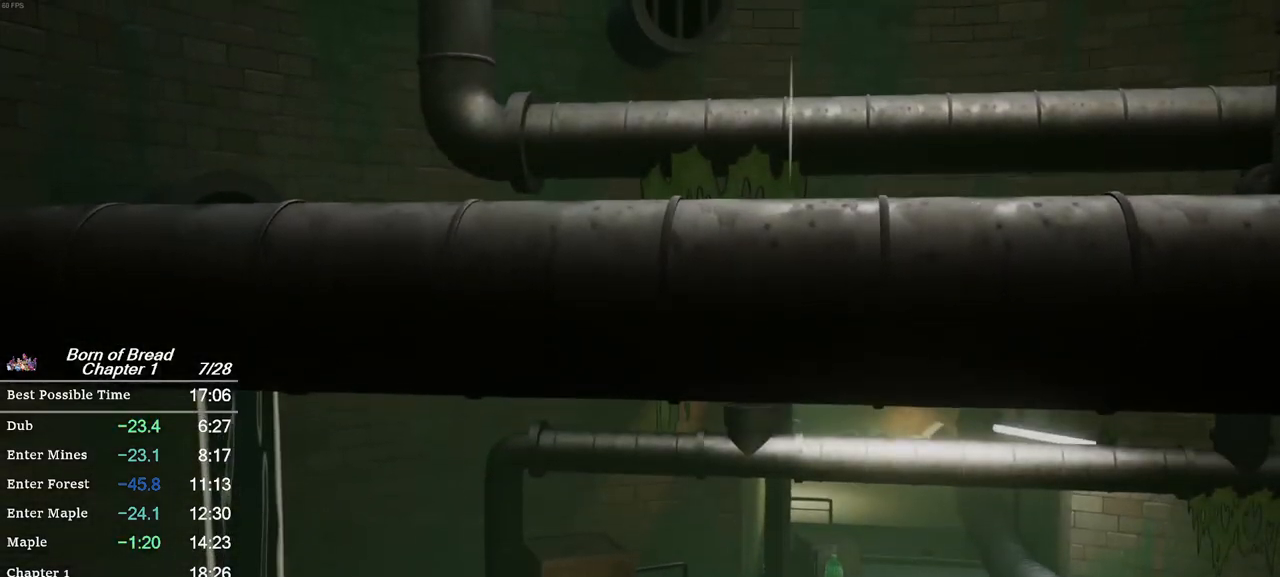
{"buttons": [], "left_stick": "center", "events": []}
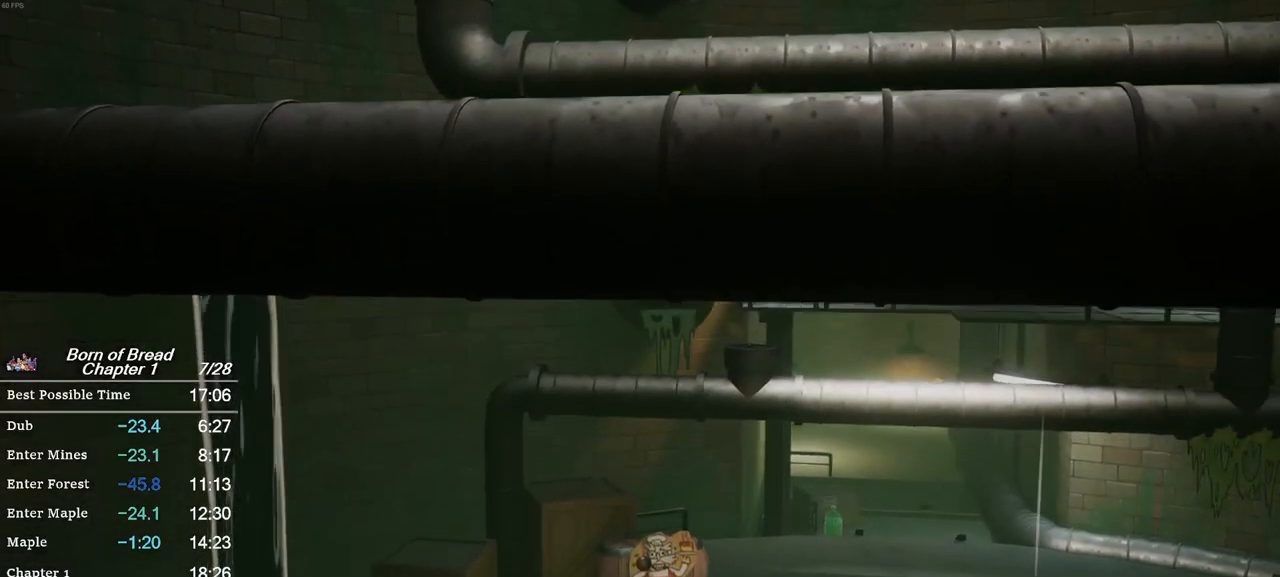
{"buttons": [], "left_stick": "center", "events": []}
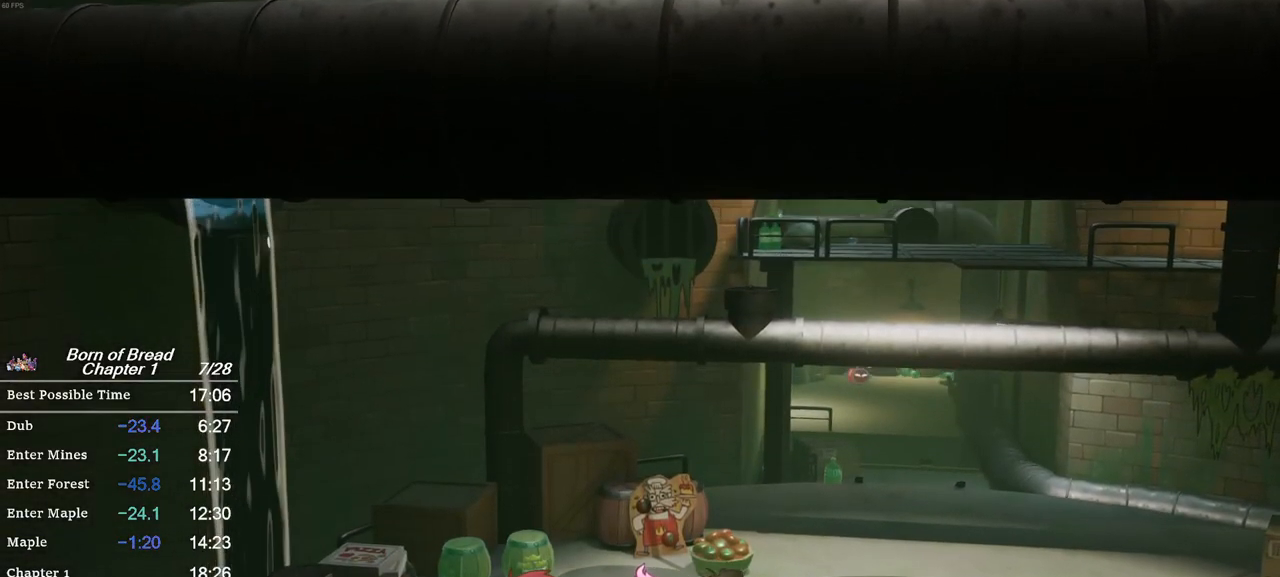
{"buttons": [], "left_stick": "center", "events": []}
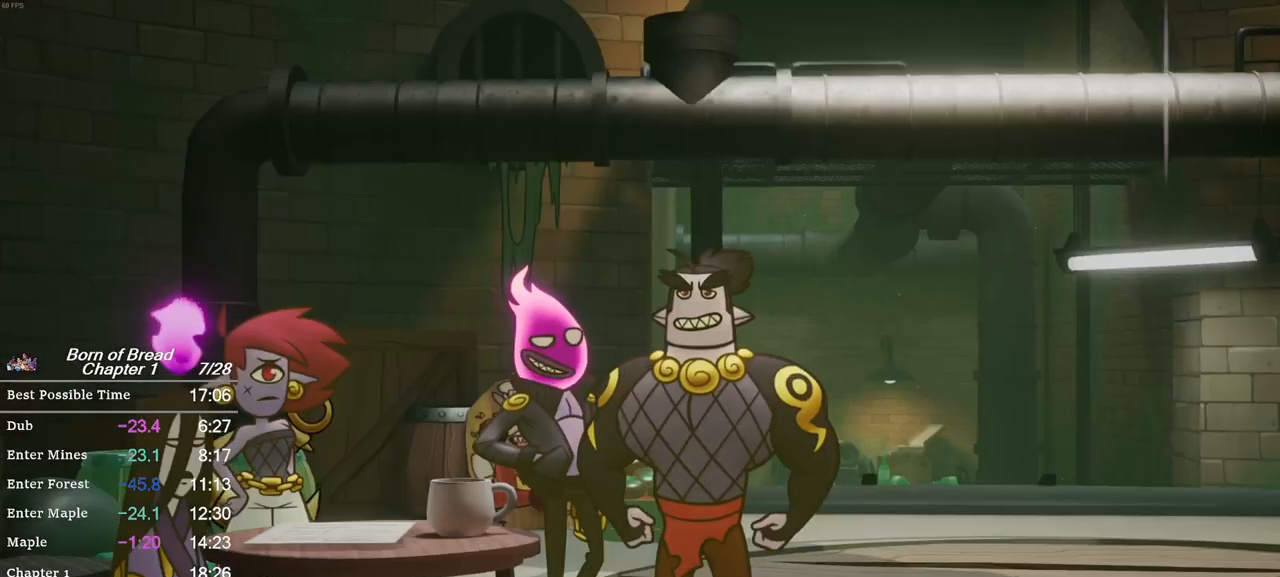
{"buttons": ["X"], "left_stick": "center", "events": [[367, "X", "down"]]}